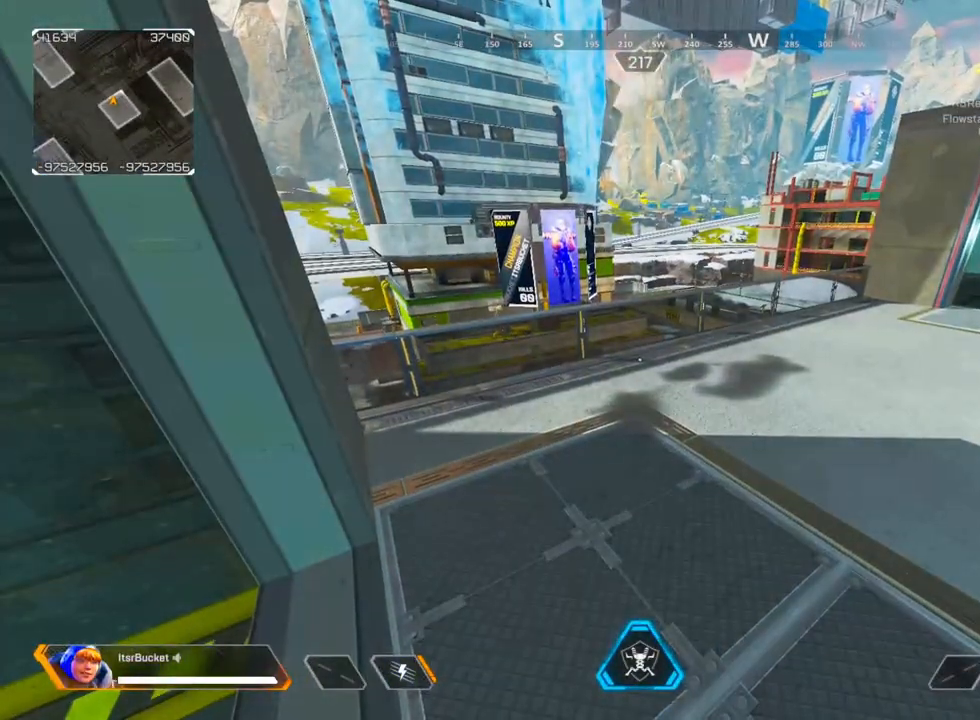
Gameplay with keyboard and mouse; each line is a JSON object with the keys and mouse buttons held at the frame after it. "events" lists presses ("down") and releases ("up") of "1", "2", "3", "4", "5", "a", "alt", "c", "caps_lock", "ctrl", "d", "e", "f", "g", "q", "r", "s", "shift", "space", "t", "tab", "v", "w", "x", "z", "mouse_left" and "mouse_right" between this image and that frame as [ms after this image, input, new state], when the widget could be followed in between. "mouse_left", "mouse_right" = the "left", "right" buttons of the "mouse" list. No other keys are recorded. Not read: mouse_move mouse_wheel.
{"keys": [], "mouse": [], "events": []}
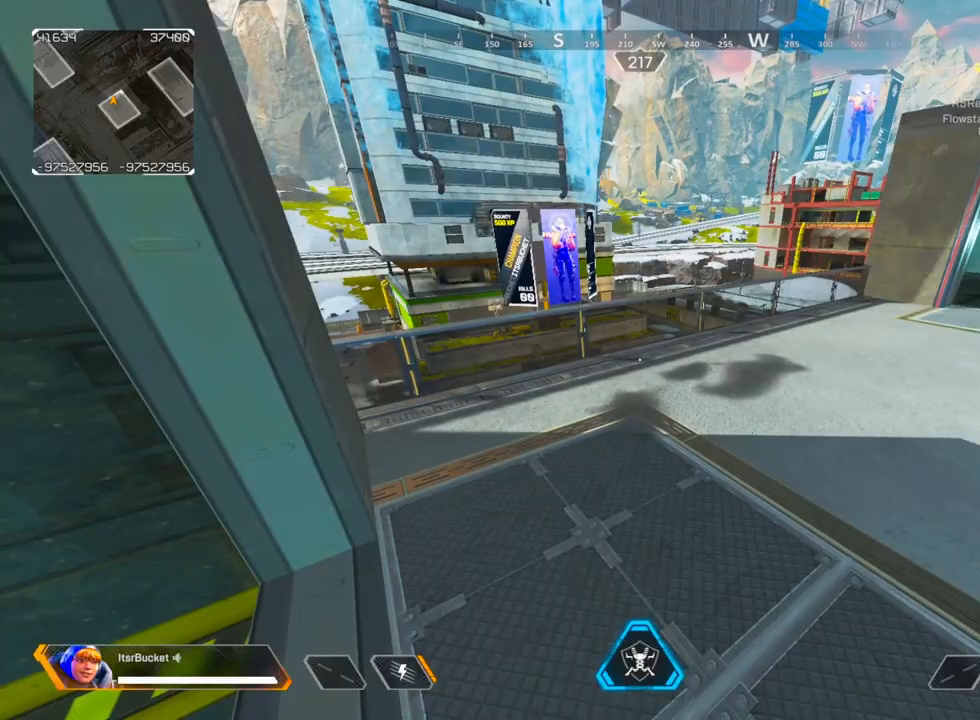
{"keys": [], "mouse": [], "events": [[217, "ctrl", "down"], [317, "ctrl", "up"], [400, "ctrl", "down"], [500, "ctrl", "up"]]}
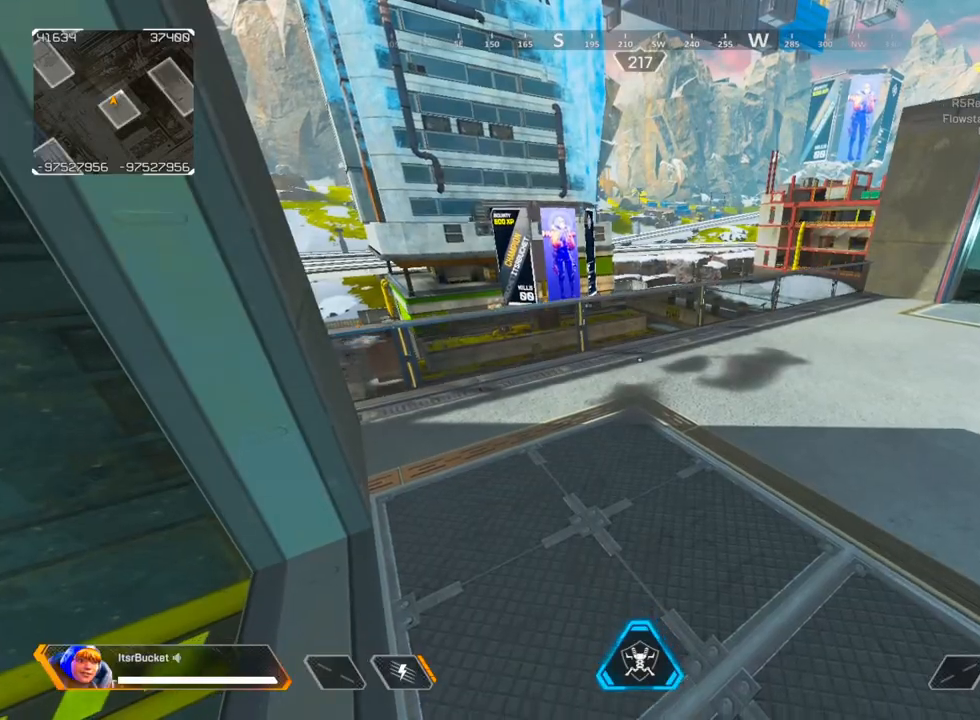
{"keys": [], "mouse": [], "events": []}
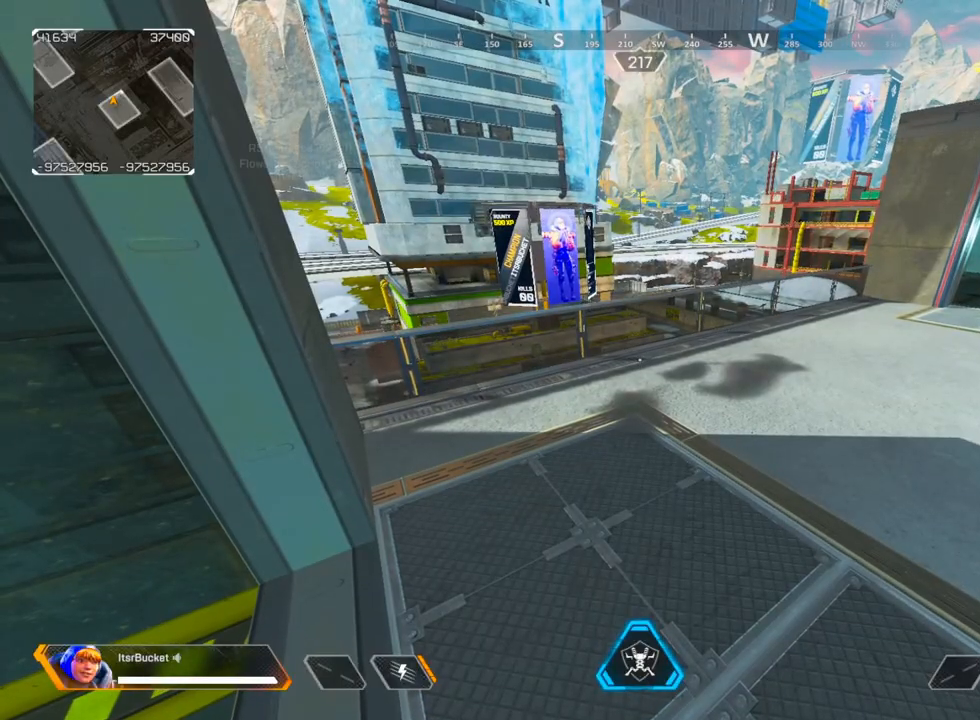
{"keys": ["d"], "mouse": [], "events": [[17, "ctrl", "down"], [67, "ctrl", "up"], [150, "d", "down"]]}
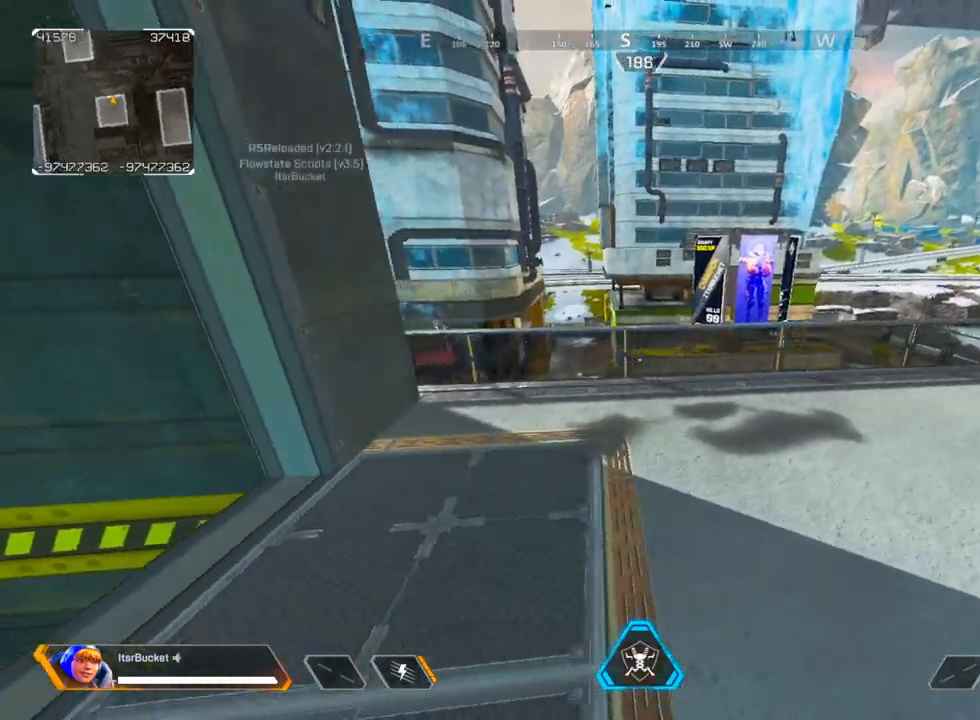
{"keys": ["a"], "mouse": [], "events": [[167, "s", "down"], [267, "a", "down"], [267, "d", "up"], [317, "s", "up"]]}
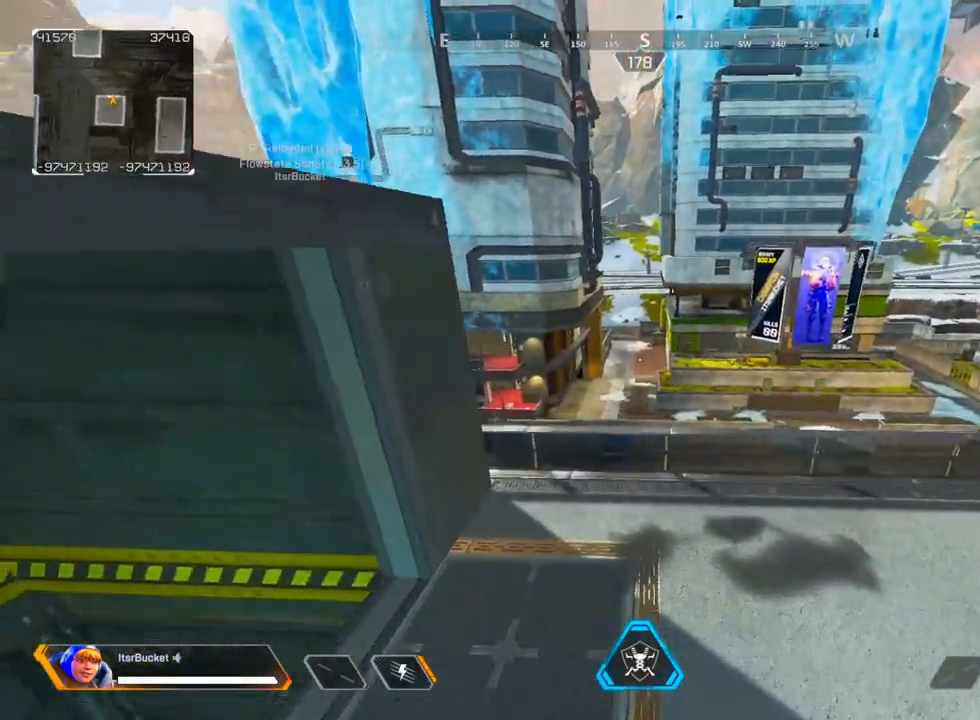
{"keys": ["ctrl", "s"], "mouse": [], "events": [[100, "ctrl", "down"], [417, "s", "down"], [467, "a", "up"]]}
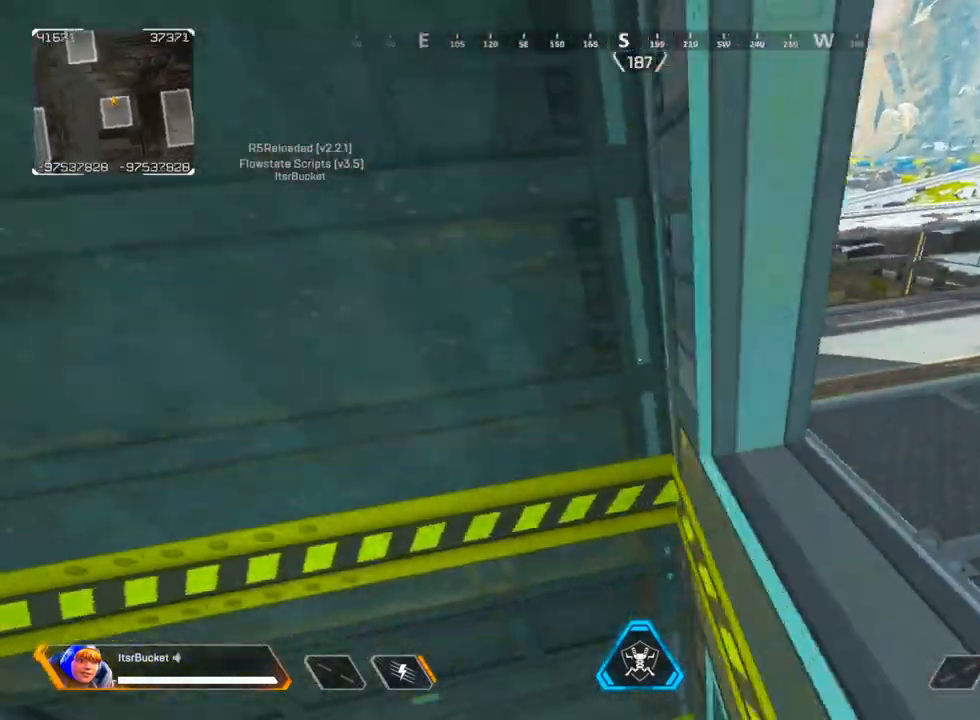
{"keys": ["d"], "mouse": [], "events": [[67, "d", "down"], [67, "s", "up"], [350, "ctrl", "up"]]}
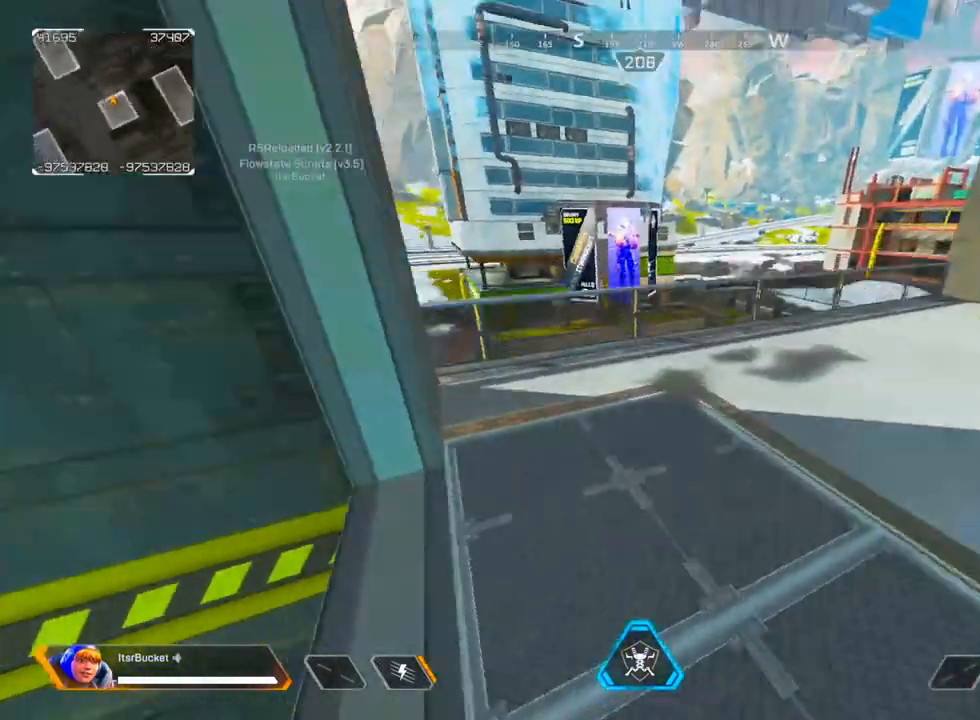
{"keys": ["d"], "mouse": [], "events": [[83, "v", "down"], [267, "v", "up"]]}
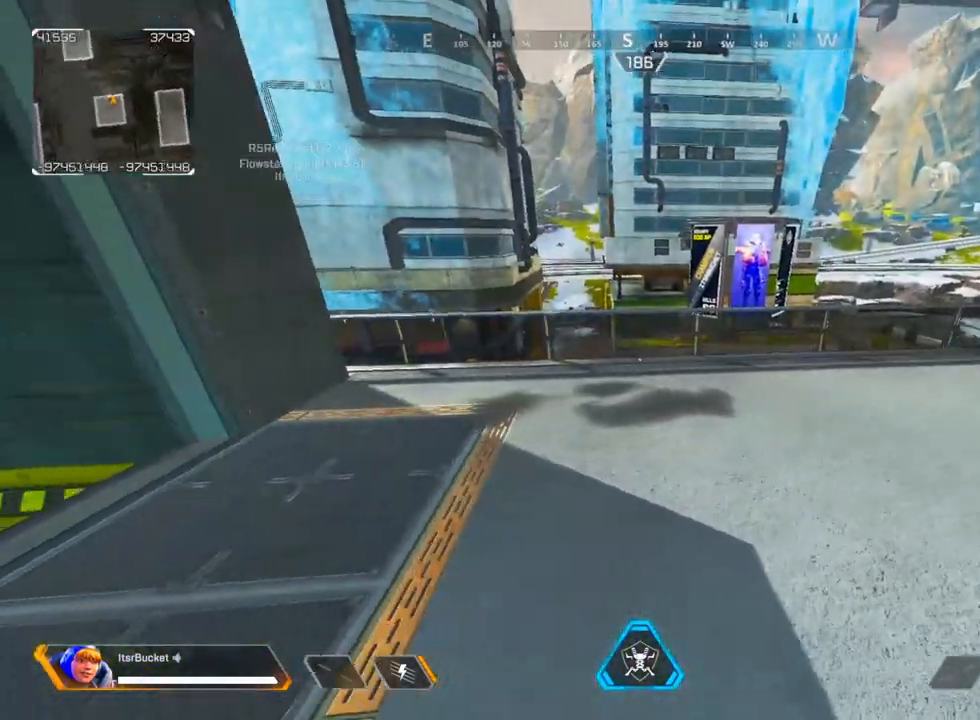
{"keys": ["a", "s"], "mouse": [], "events": [[133, "w", "down"], [233, "a", "down"], [233, "d", "up"], [233, "w", "up"], [417, "s", "down"]]}
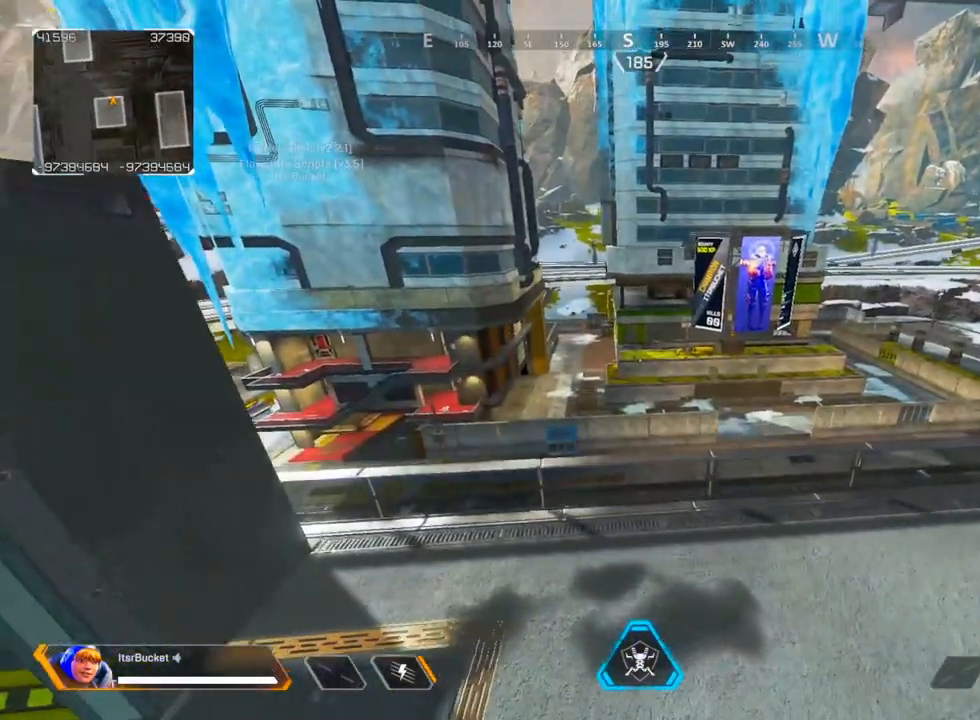
{"keys": [], "mouse": [], "events": [[67, "a", "up"], [117, "s", "up"]]}
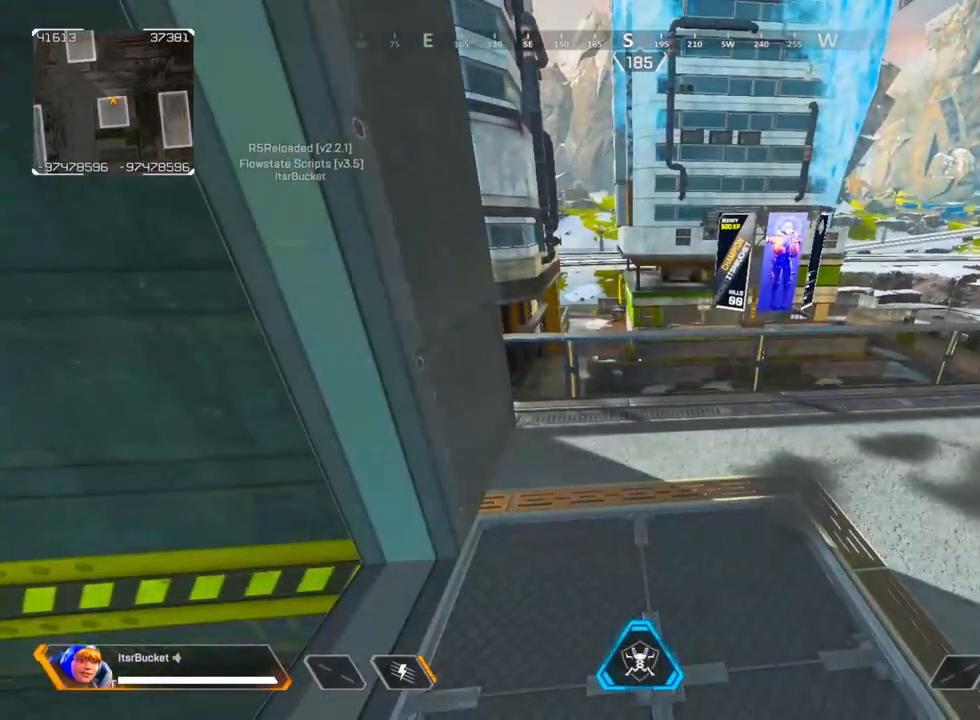
{"keys": [], "mouse": [], "events": []}
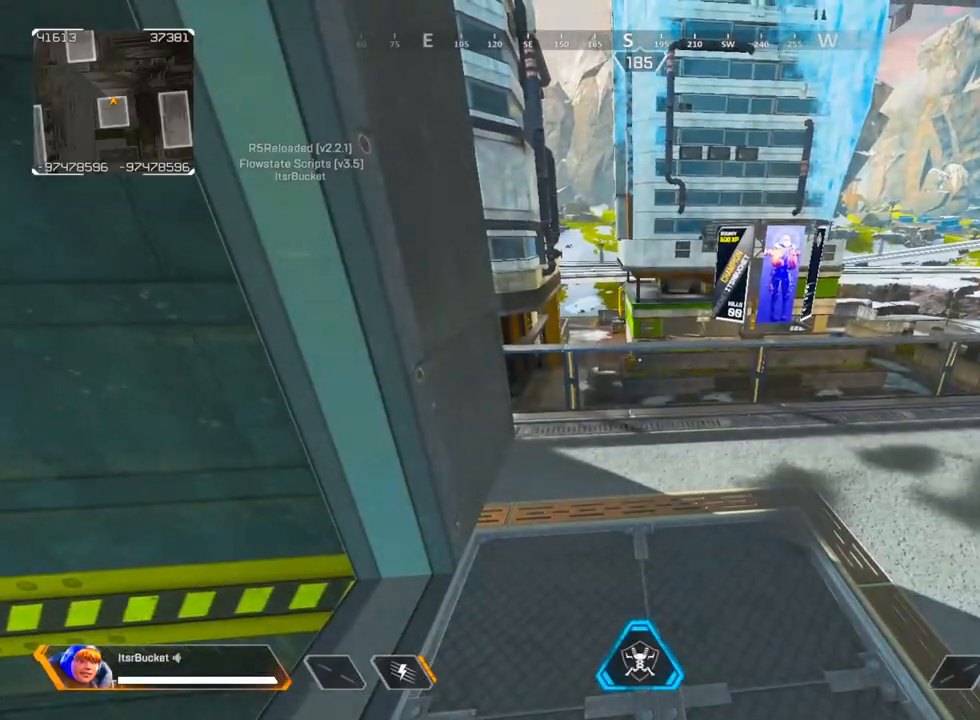
{"keys": [], "mouse": [], "events": []}
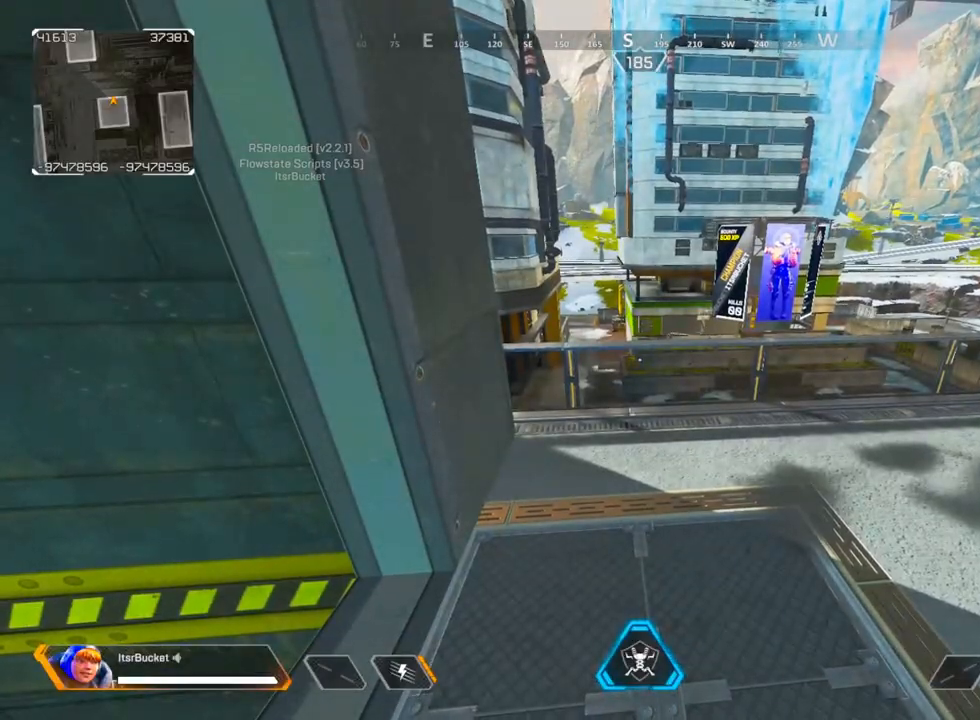
{"keys": [], "mouse": [], "events": []}
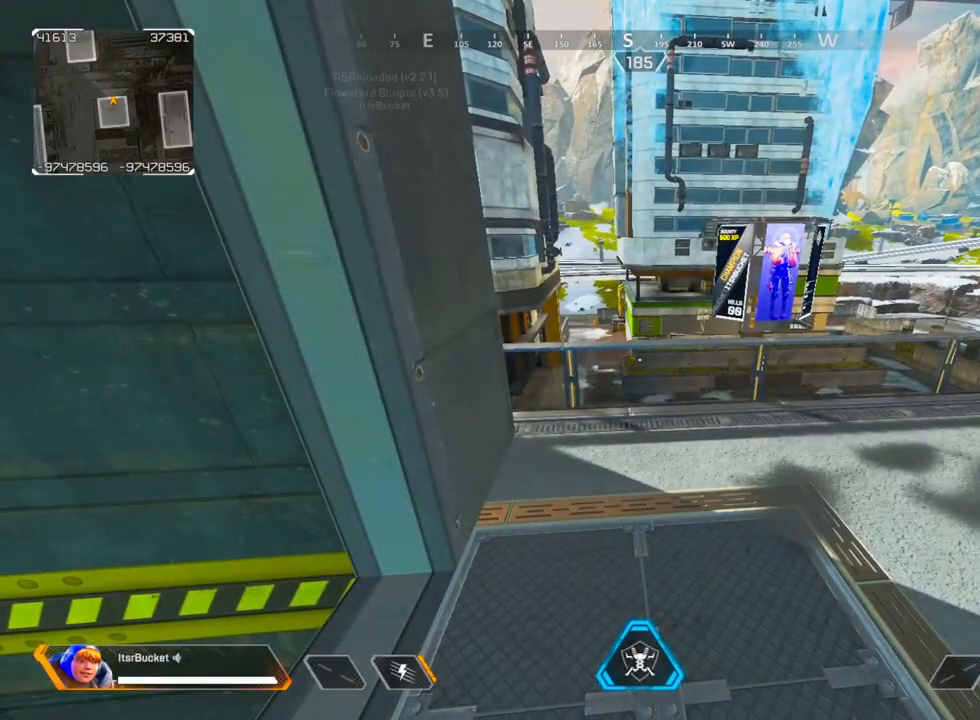
{"keys": ["d"], "mouse": [], "events": [[117, "s", "down"], [167, "d", "down"], [217, "s", "up"]]}
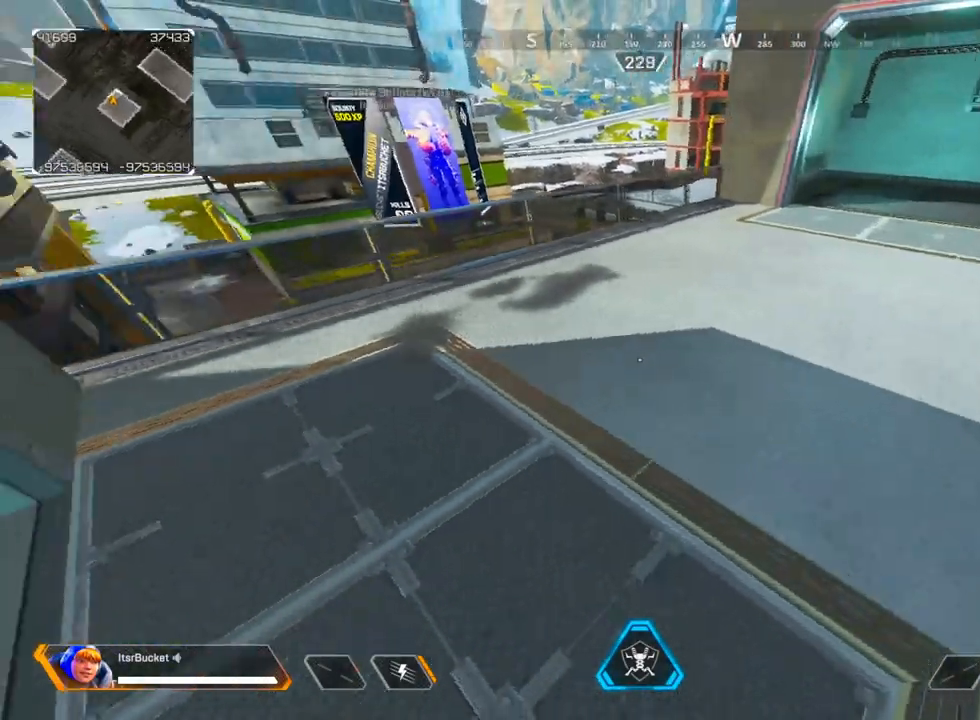
{"keys": [], "mouse": [], "events": [[50, "d", "up"]]}
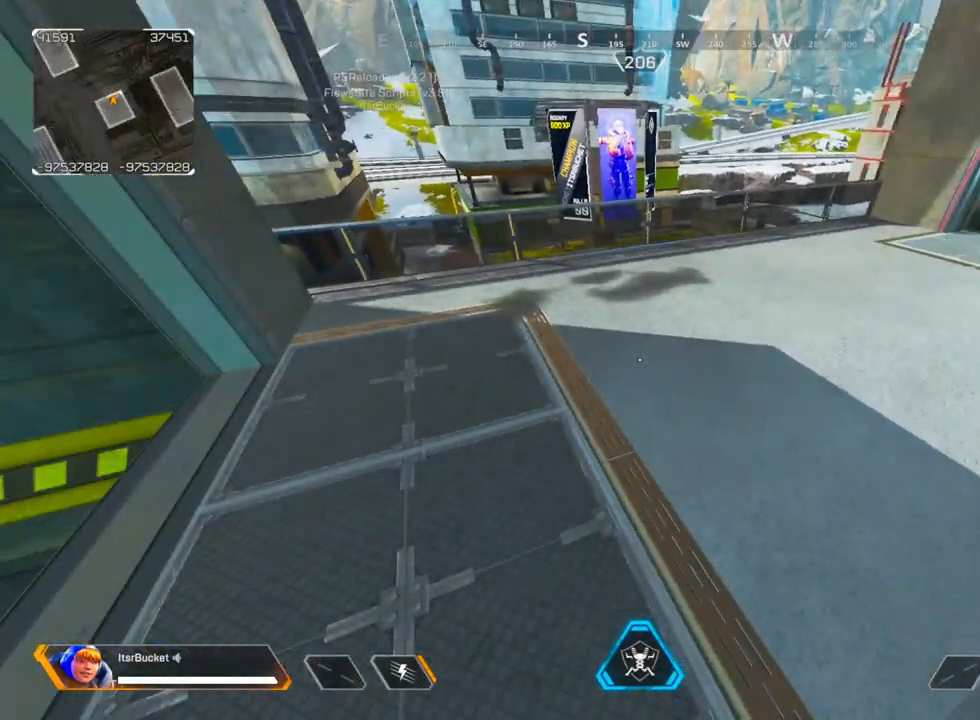
{"keys": [], "mouse": [], "events": []}
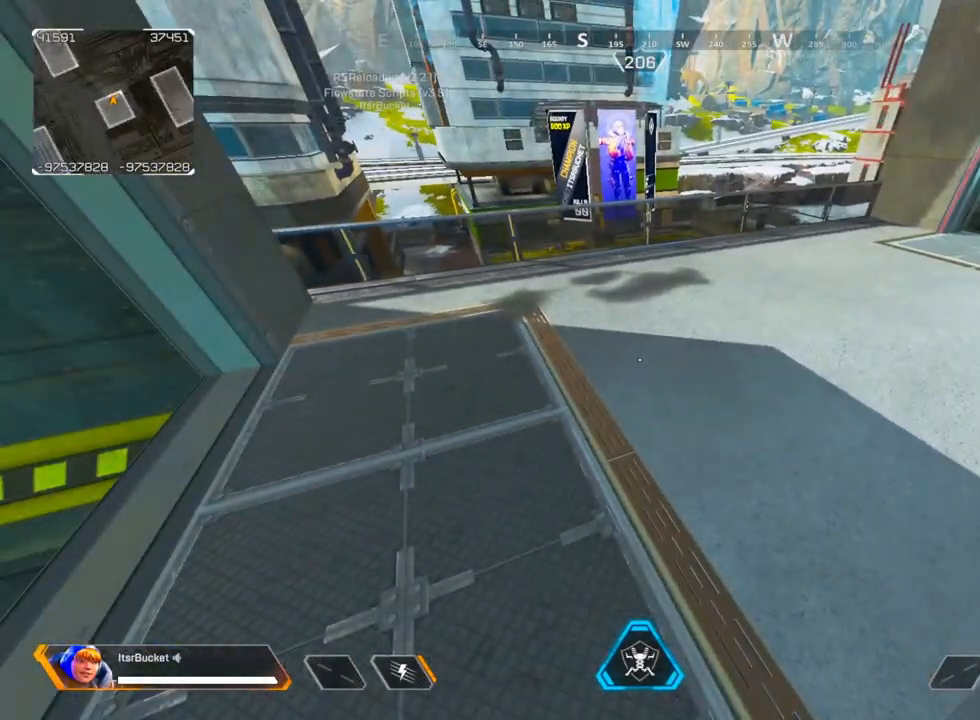
{"keys": ["a", "w"], "mouse": [], "events": [[133, "w", "down"], [167, "a", "down"], [267, "v", "down"], [417, "v", "up"]]}
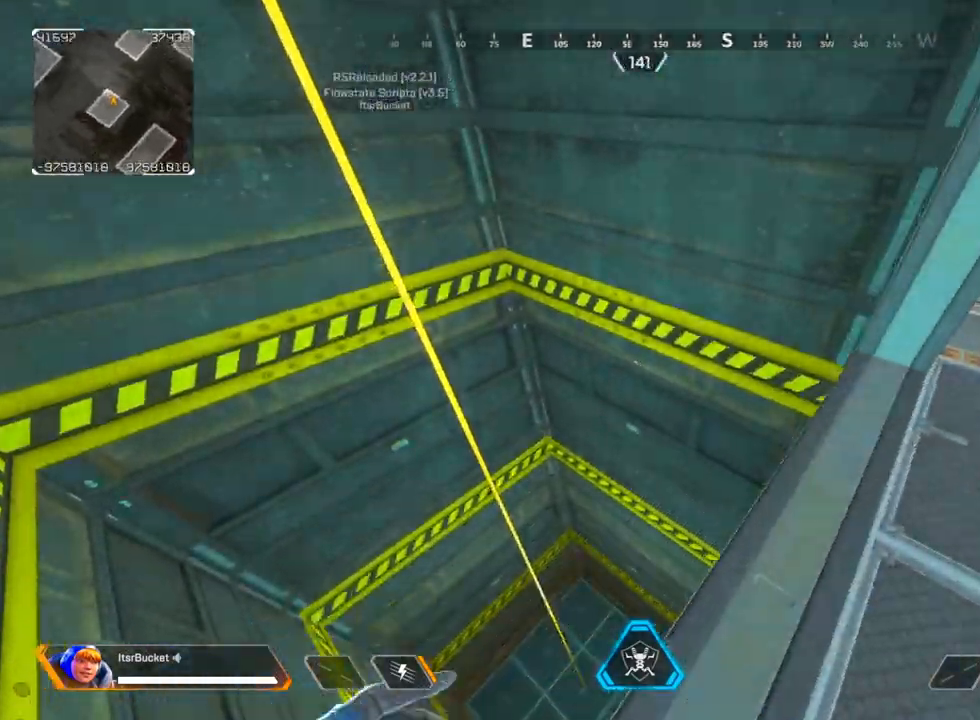
{"keys": ["a", "ctrl"], "mouse": [], "events": [[50, "ctrl", "down"], [133, "w", "up"]]}
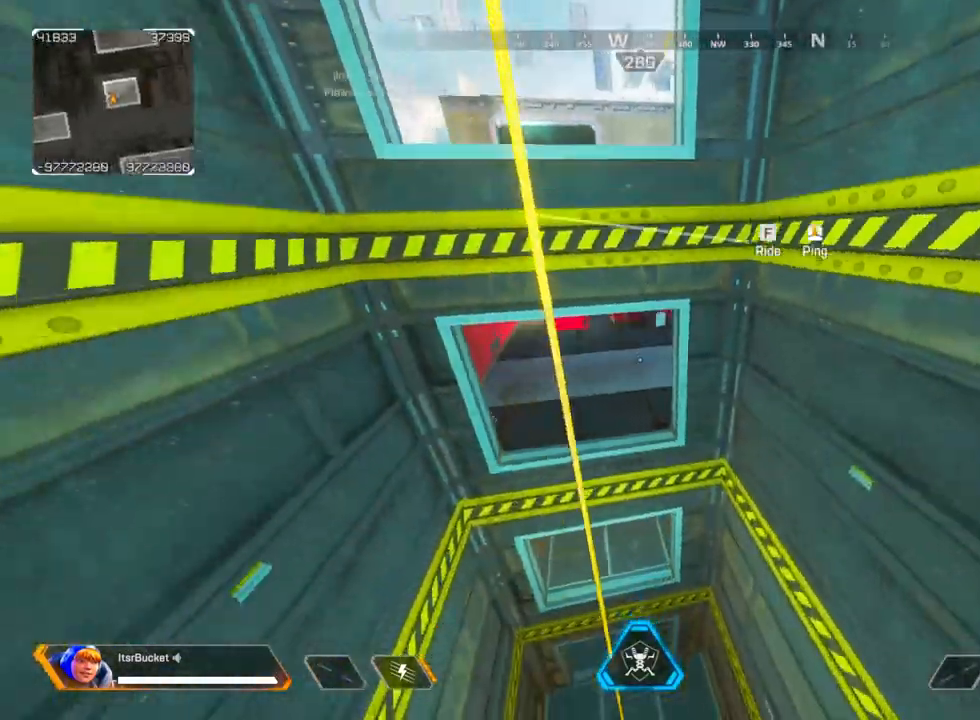
{"keys": ["w"], "mouse": [], "events": [[117, "ctrl", "up"], [117, "w", "down"], [150, "a", "up"], [200, "f", "down"], [350, "f", "up"]]}
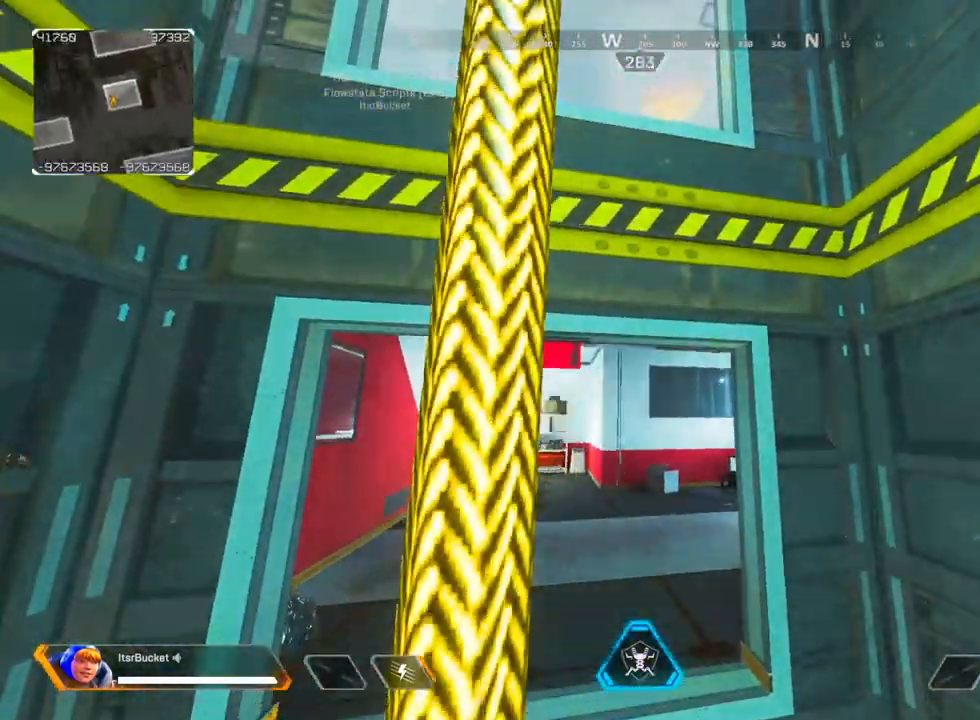
{"keys": ["ctrl", "w"], "mouse": [], "events": [[500, "ctrl", "down"]]}
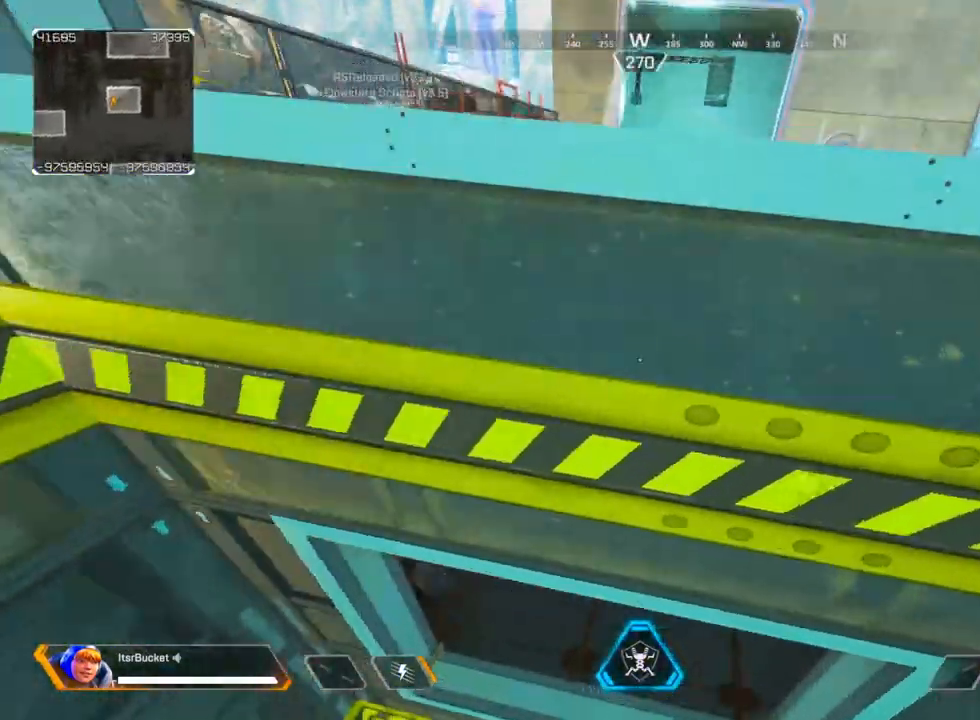
{"keys": ["ctrl"], "mouse": [], "events": [[50, "w", "up"], [283, "f", "down"], [333, "ctrl", "up"], [467, "ctrl", "down"], [467, "f", "up"]]}
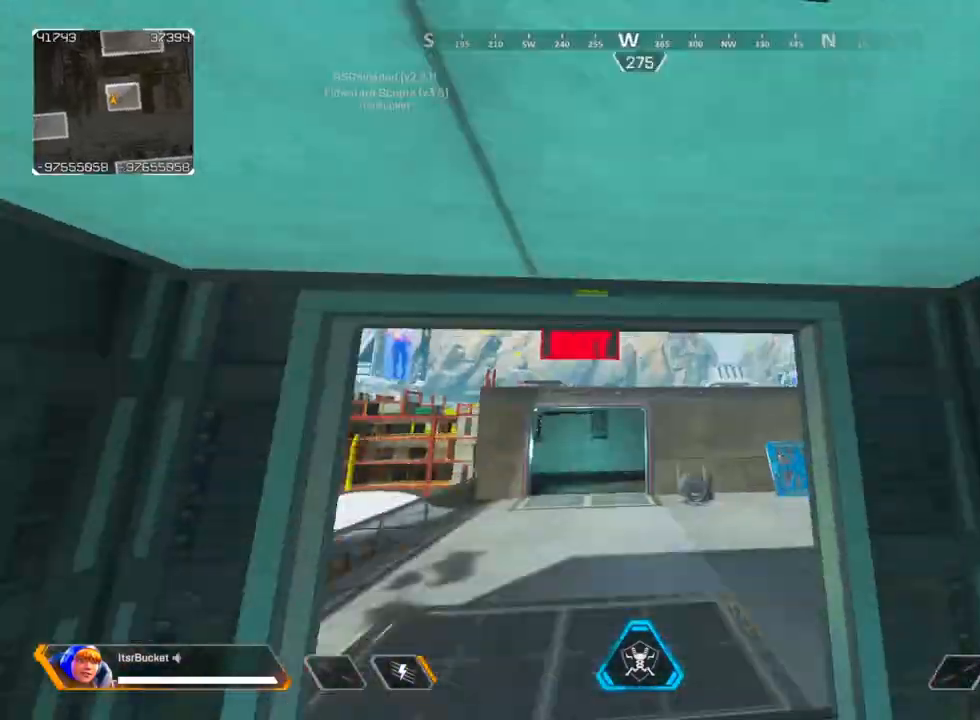
{"keys": ["ctrl"], "mouse": [], "events": []}
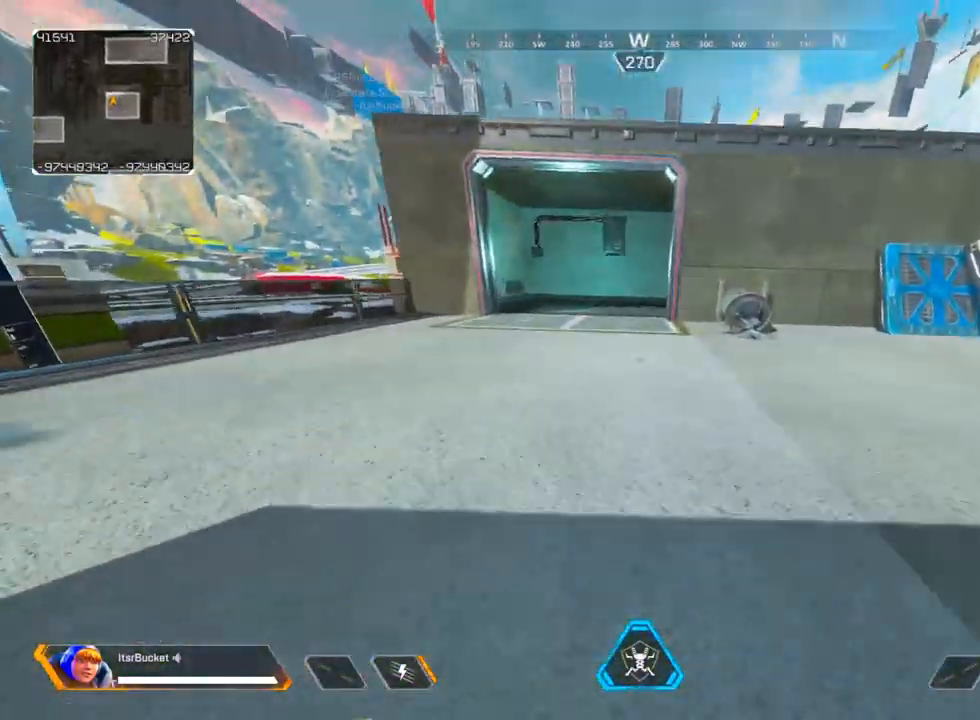
{"keys": ["a", "ctrl"], "mouse": [], "events": [[33, "a", "down"]]}
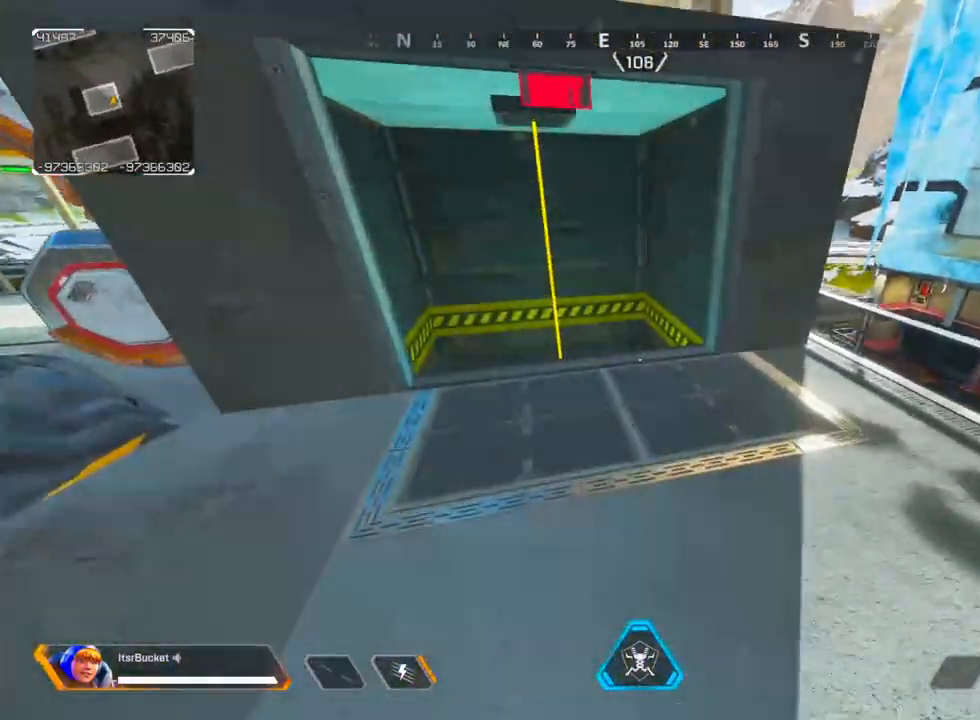
{"keys": ["v", "w"], "mouse": [], "events": [[50, "ctrl", "up"], [233, "a", "up"], [383, "w", "down"], [467, "v", "down"]]}
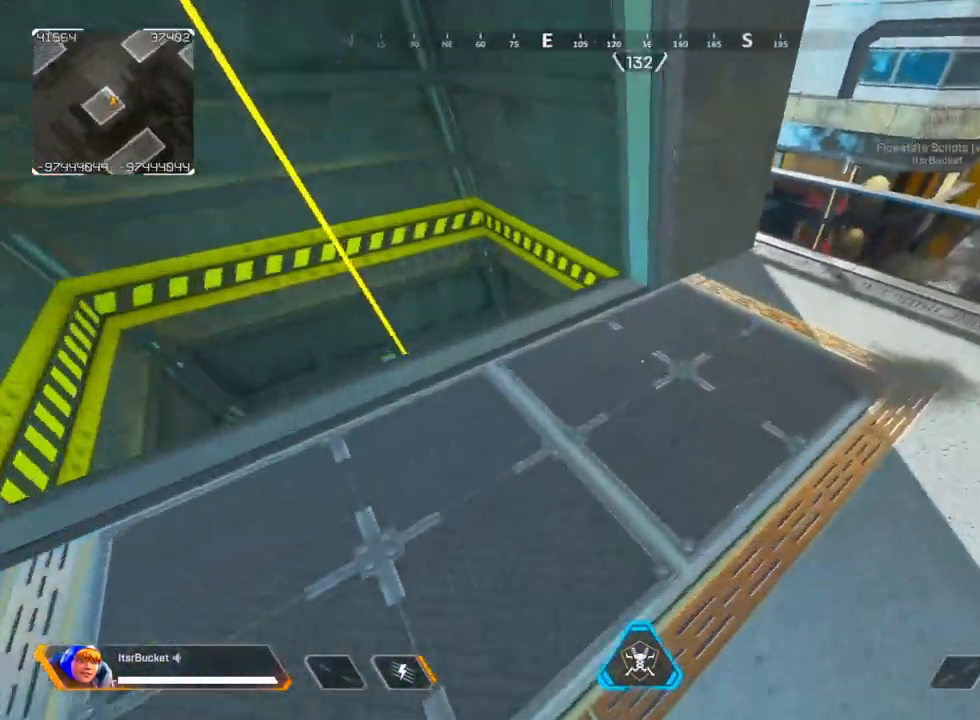
{"keys": [], "mouse": [], "events": [[17, "a", "down"], [117, "v", "up"], [117, "w", "up"], [300, "a", "up"], [383, "d", "down"], [483, "d", "up"]]}
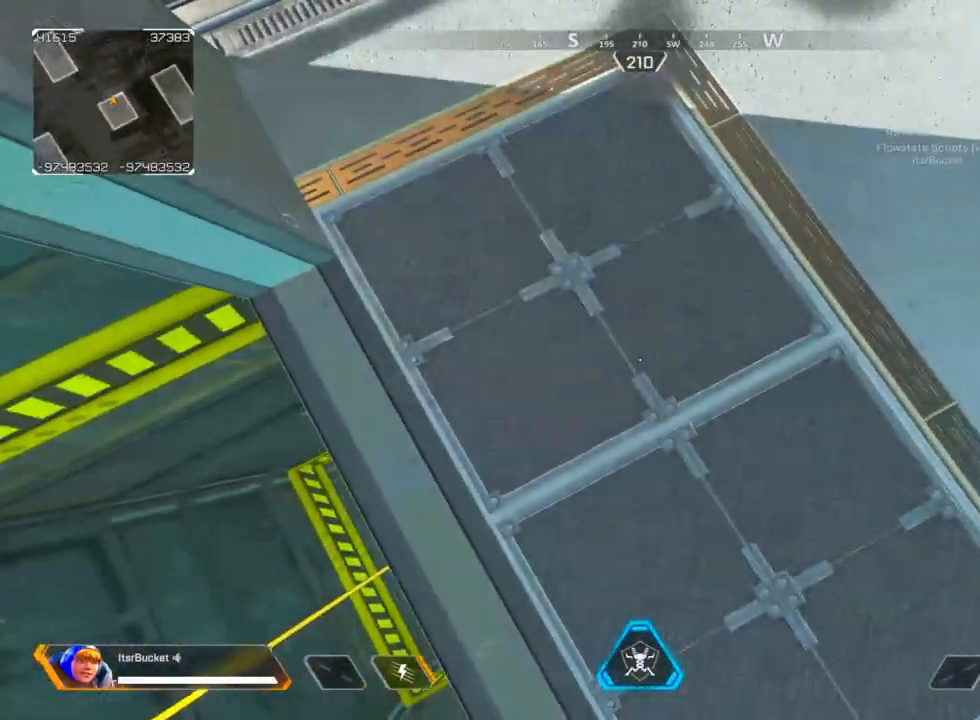
{"keys": ["ctrl"], "mouse": [], "events": [[367, "ctrl", "down"]]}
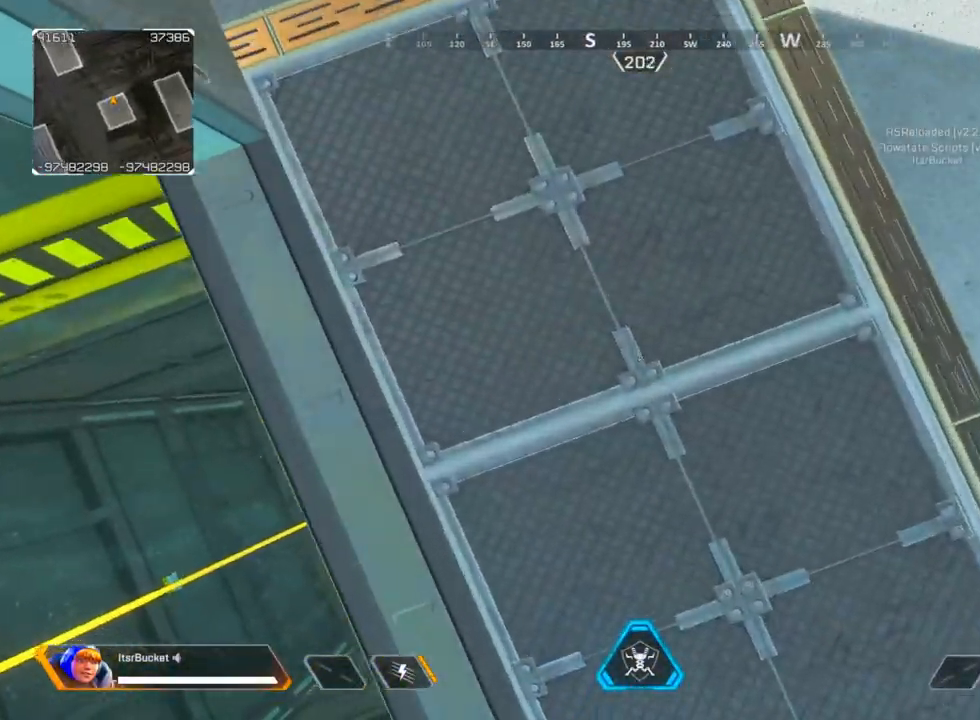
{"keys": ["ctrl"], "mouse": [], "events": [[383, "d", "down"], [417, "d", "up"]]}
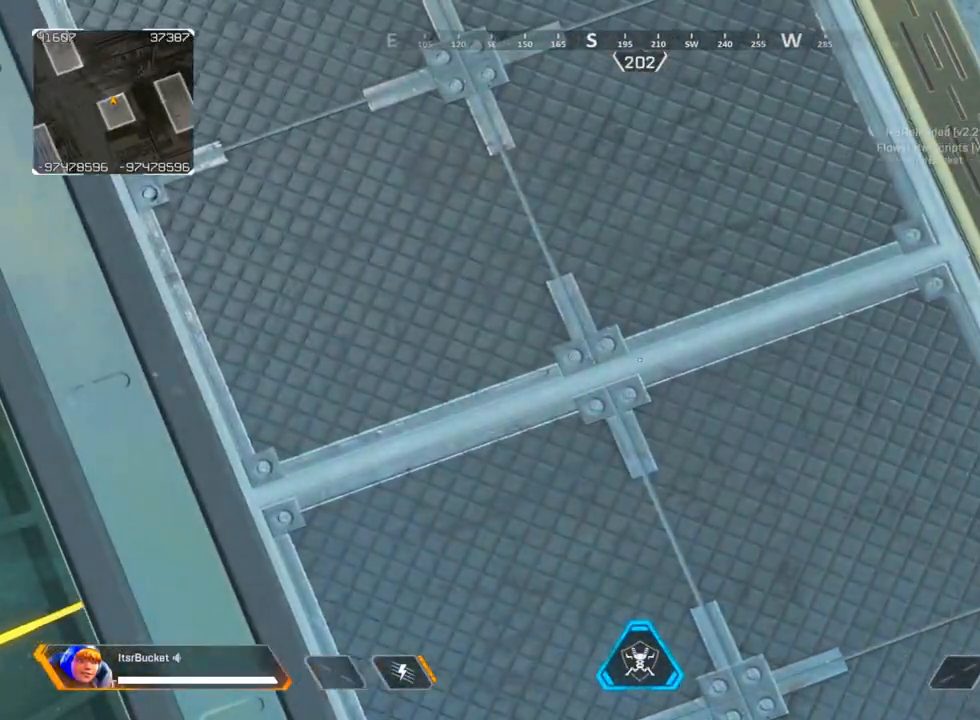
{"keys": ["ctrl"], "mouse": [], "events": [[117, "a", "down"], [200, "a", "up"]]}